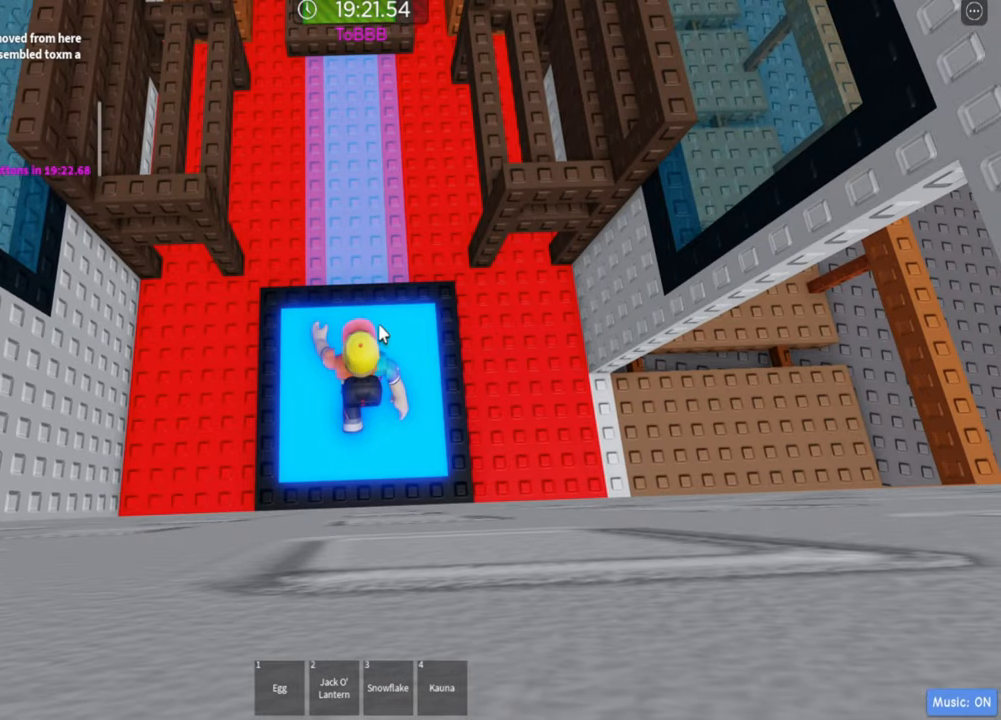
Gameplay with keyboard; each line is a JSON object with the keys held at the frame after it. "events" lists presses ("down") and releases ("up") of ".", "a", "comma", "ctrl", "d", "e", "f", "s", "shift", "space", "tab" and "w" between this image and that frame as [ms after this image, input, new state], when the widget could be followed in between. No other keys are recorded. Mouse input is not recorded.
{"keys": [], "events": []}
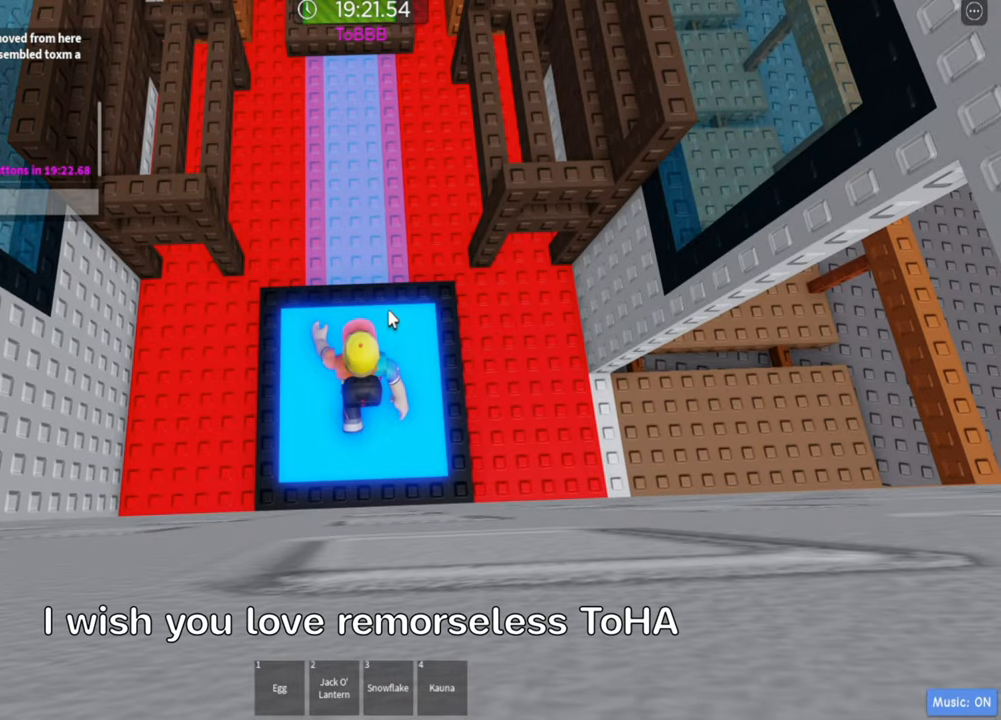
{"keys": ["space", "w"], "events": [[417, "space", "down"], [500, "w", "down"]]}
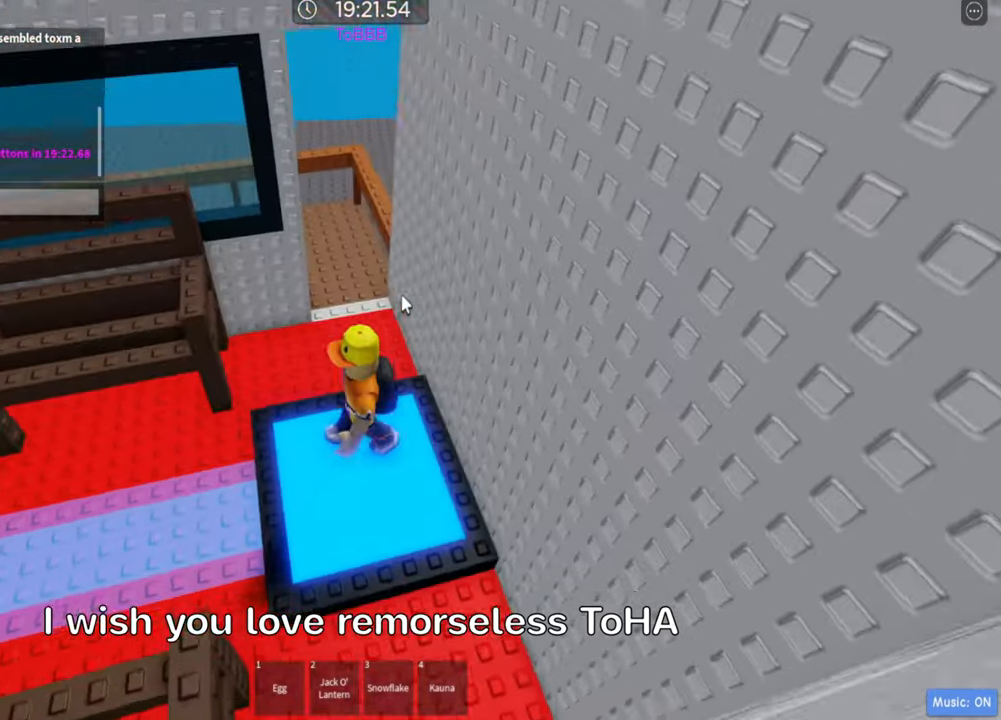
{"keys": ["space", "w"], "events": [[17, "space", "up"], [500, "space", "down"]]}
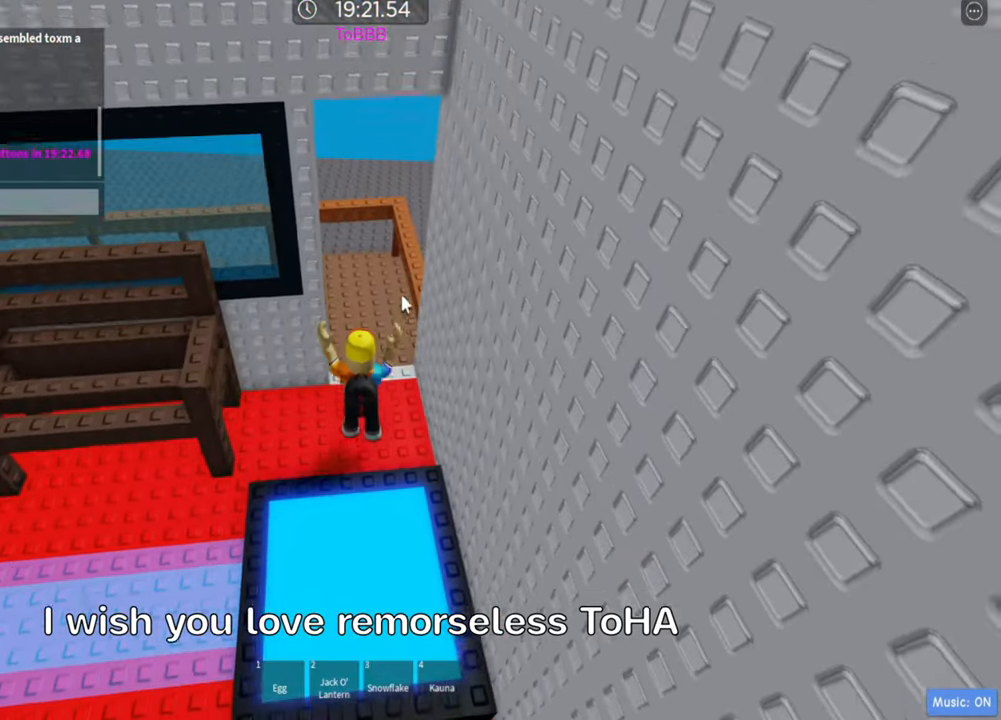
{"keys": ["d"], "events": [[133, "space", "up"], [433, "d", "down"], [500, "w", "up"]]}
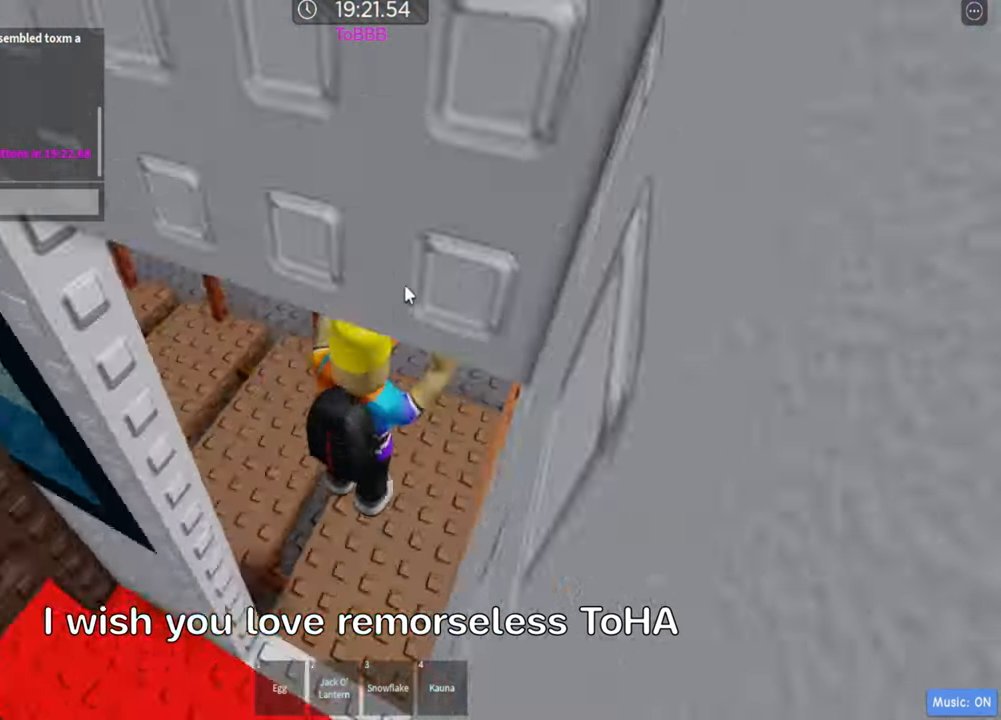
{"keys": ["s"], "events": [[83, "space", "down"], [117, "s", "down"], [217, "space", "up"], [317, "d", "up"]]}
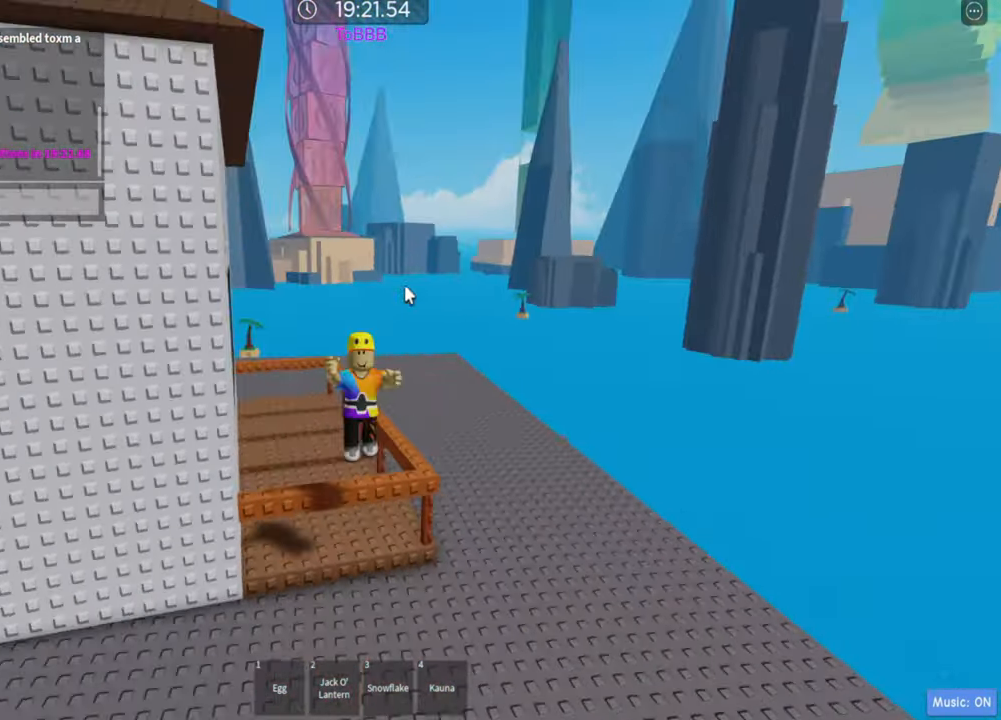
{"keys": [], "events": [[233, "s", "up"]]}
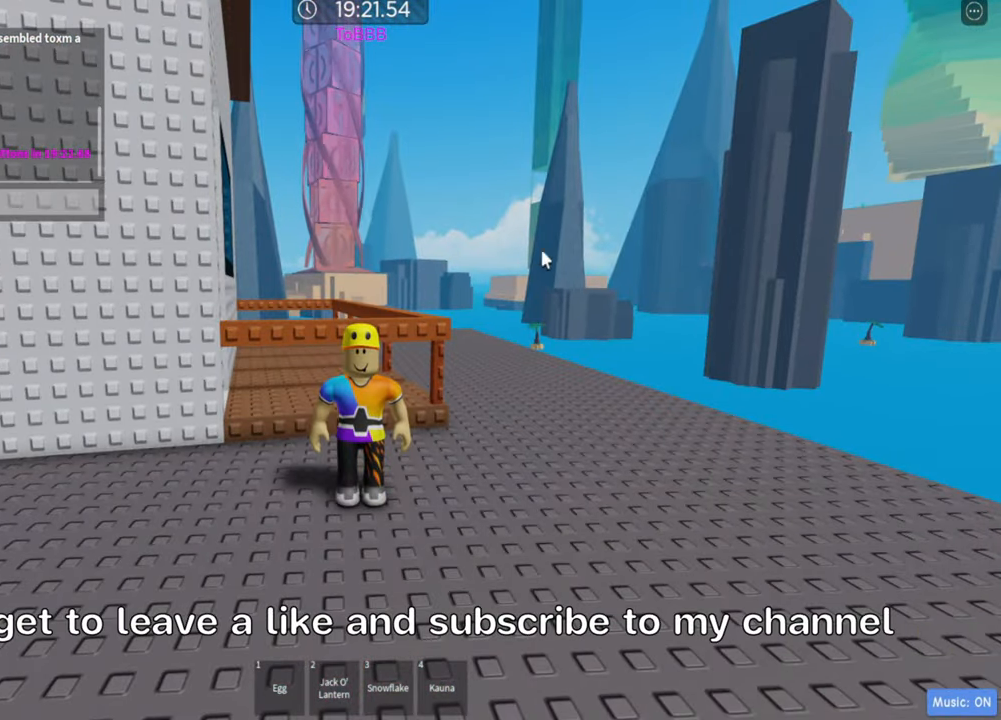
{"keys": [], "events": []}
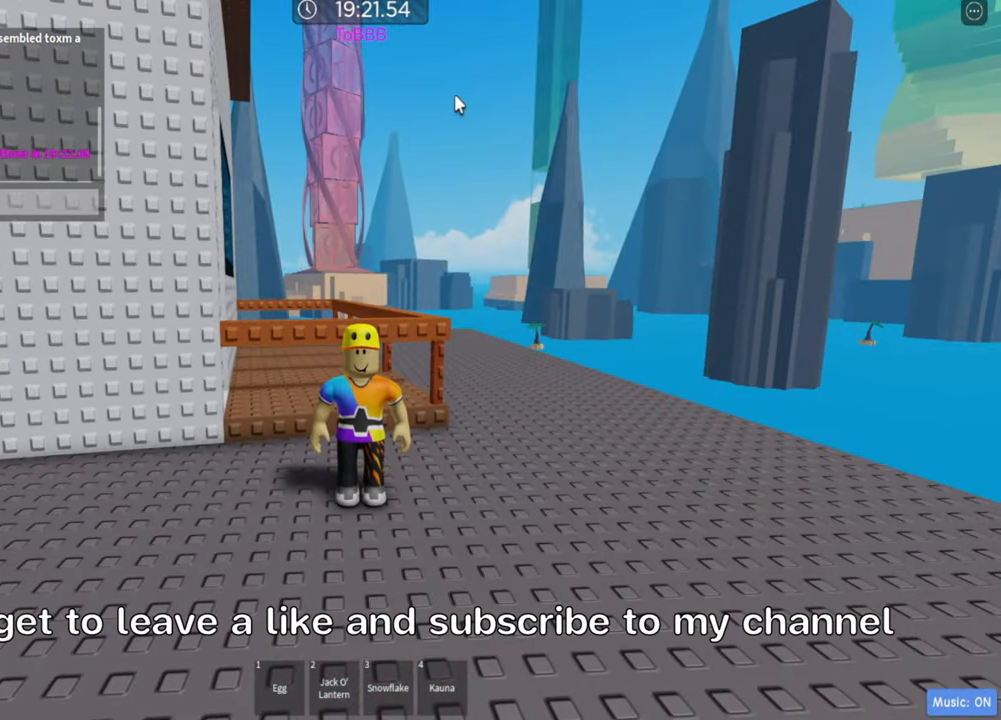
{"keys": [], "events": []}
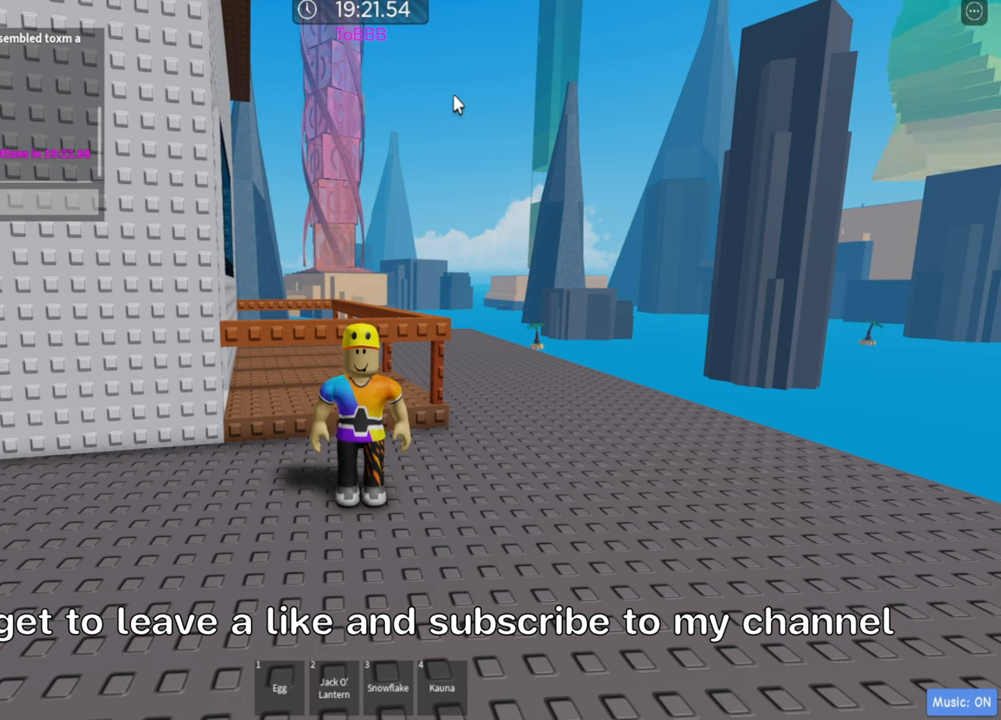
{"keys": ["a"], "events": [[67, "e", "down"], [184, "space", "down"], [200, "e", "up"], [284, "w", "down"], [300, "space", "up"], [434, "a", "down"], [450, "w", "up"]]}
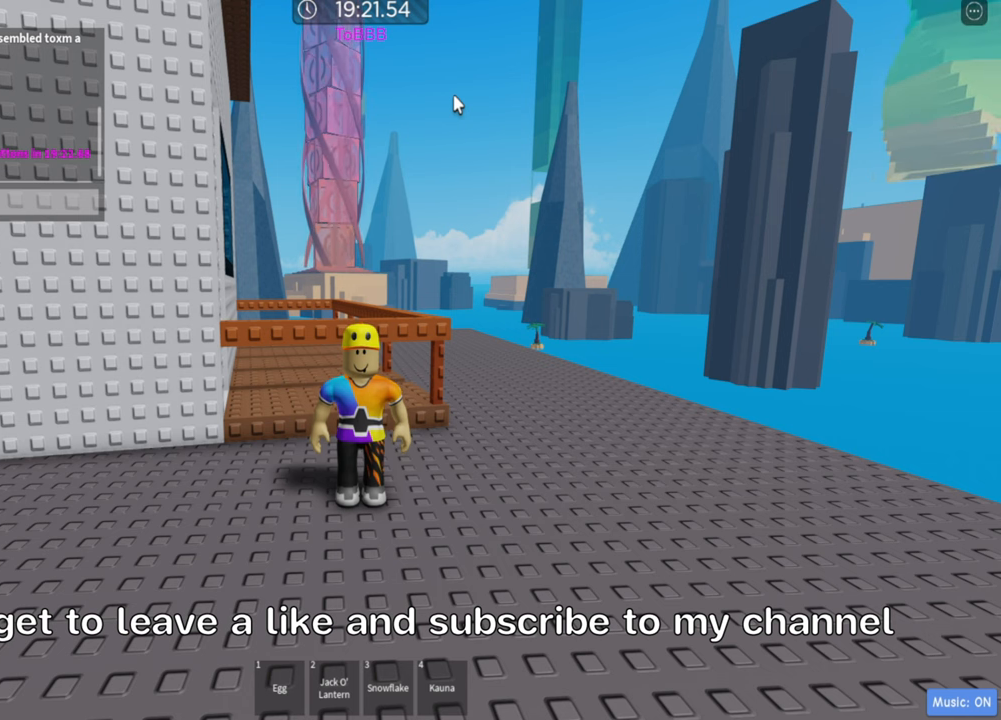
{"keys": [], "events": [[50, "a", "up"], [167, "e", "down"], [284, "e", "up"]]}
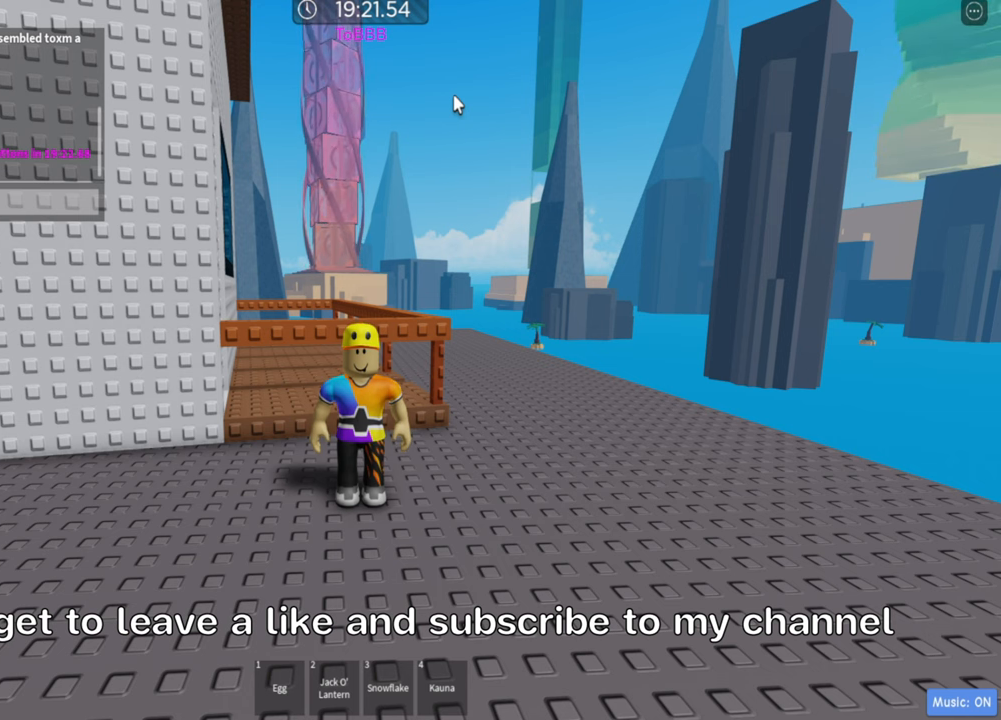
{"keys": [], "events": []}
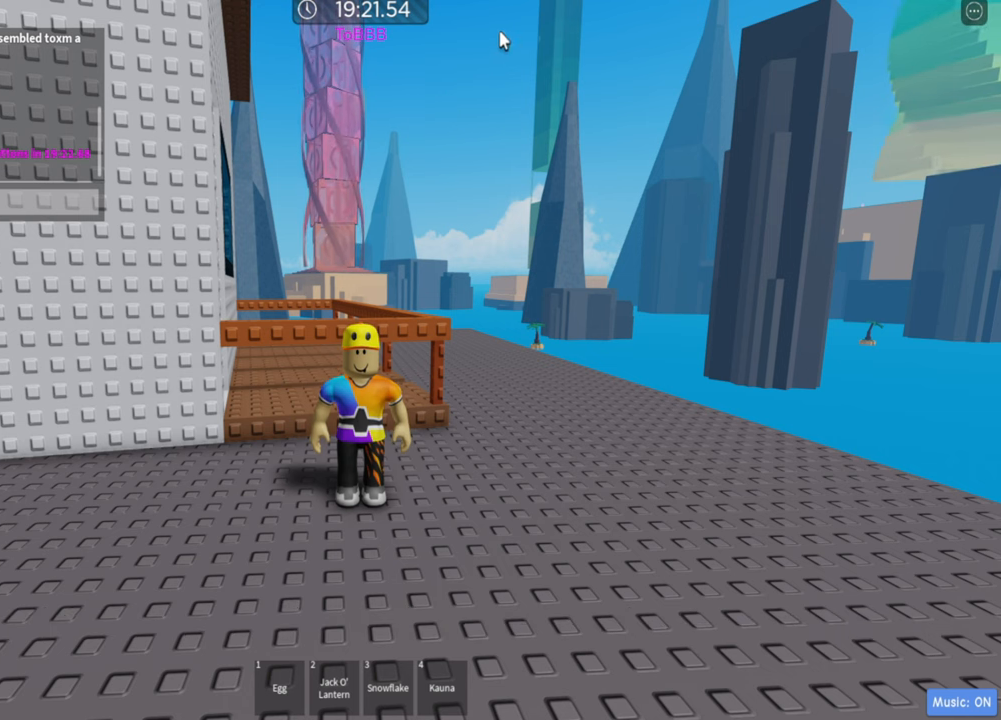
{"keys": [], "events": []}
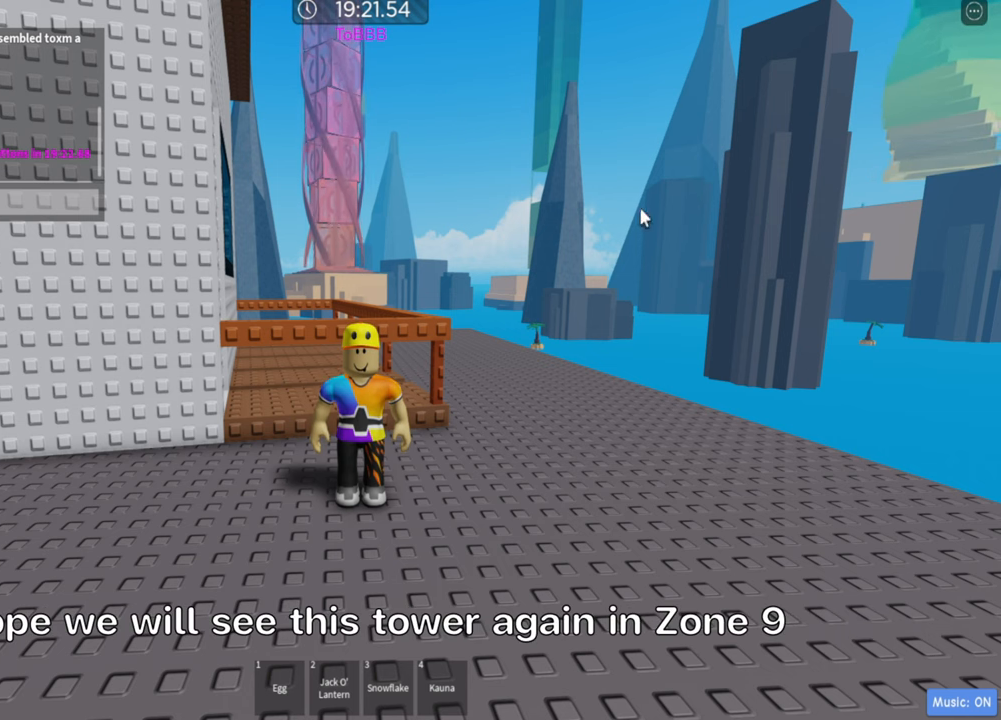
{"keys": [], "events": []}
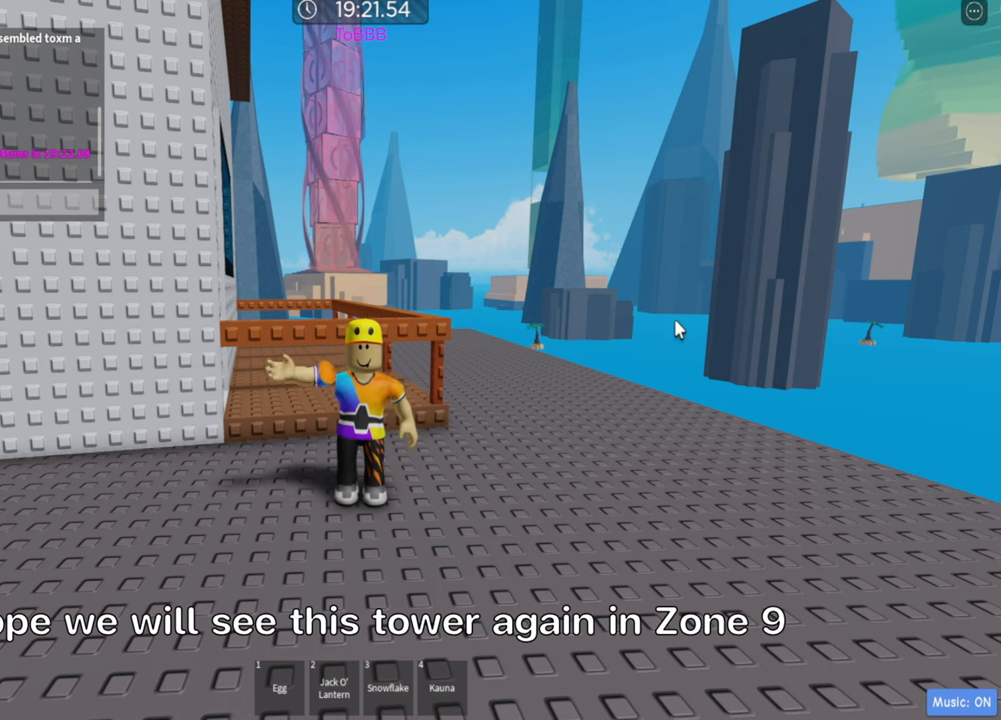
{"keys": [], "events": []}
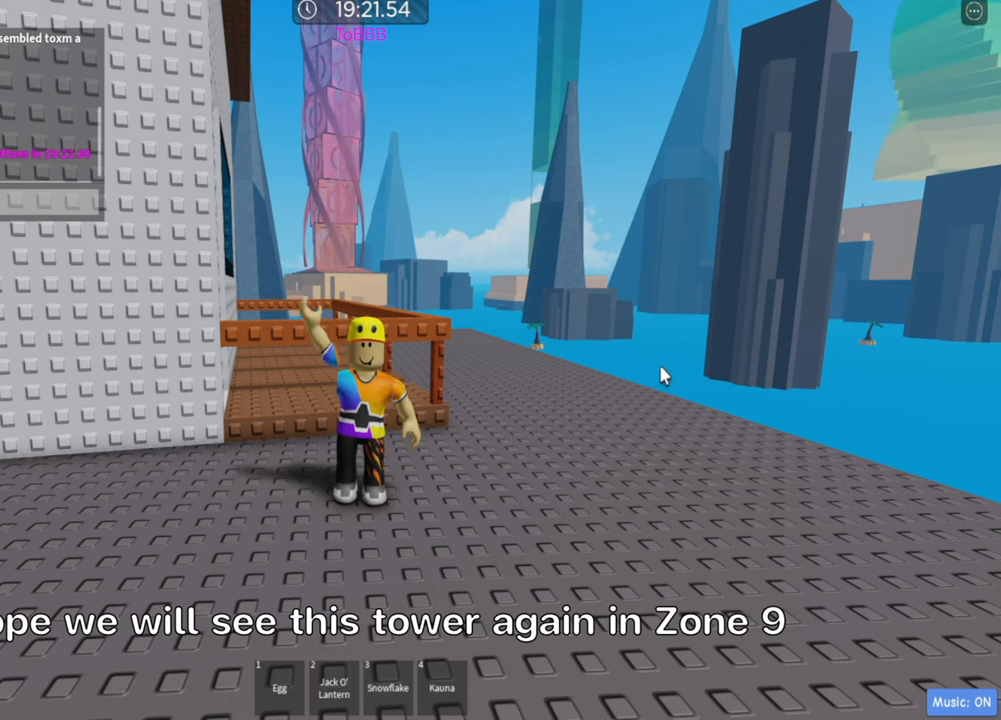
{"keys": [], "events": []}
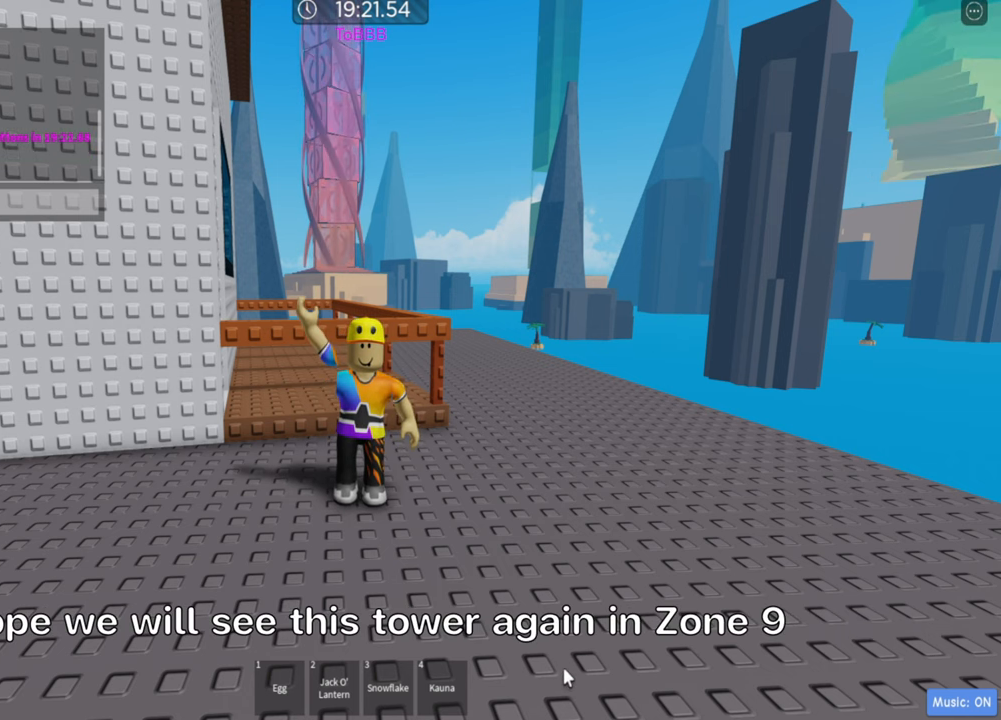
{"keys": [], "events": []}
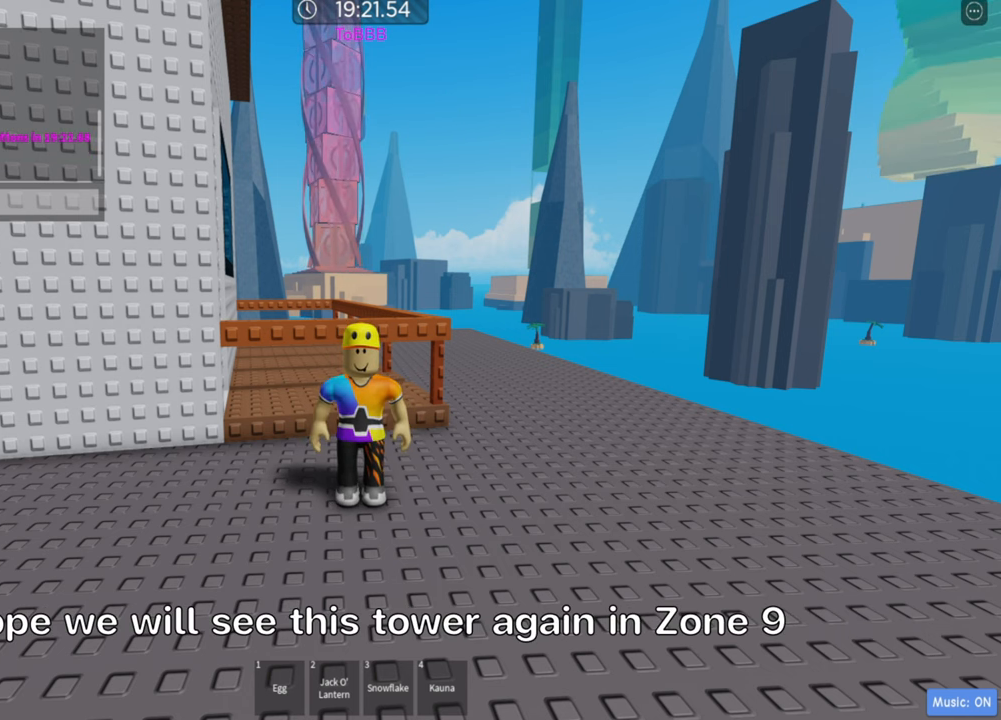
{"keys": [], "events": []}